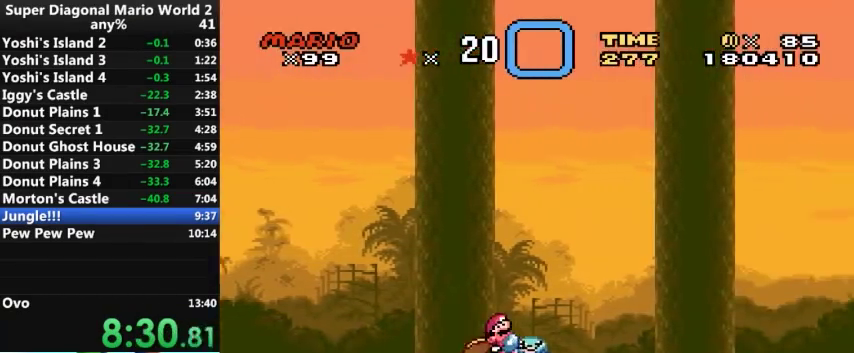
Gameplay with a controller (Nintendo layout); each line is a JSON object with the inputs held at the frame after it. "events" lists button and stick changes between this image and that frame as [ms after this image, input, new state], when the widget could be followed in between. Not read: L3 R3.
{"buttons": ["Y", "DPAD_RIGHT"], "events": []}
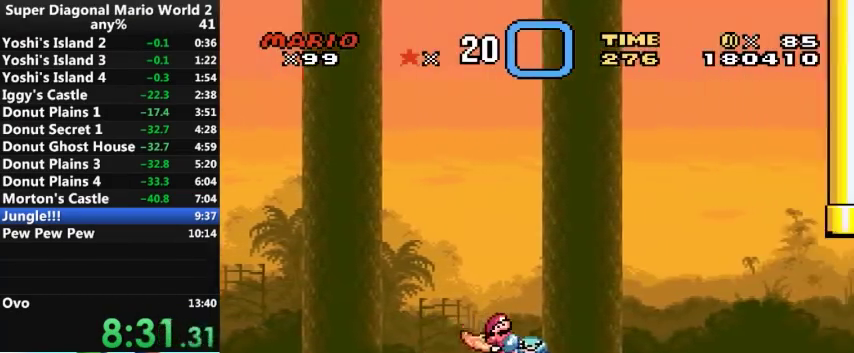
{"buttons": ["Y", "DPAD_RIGHT"], "events": []}
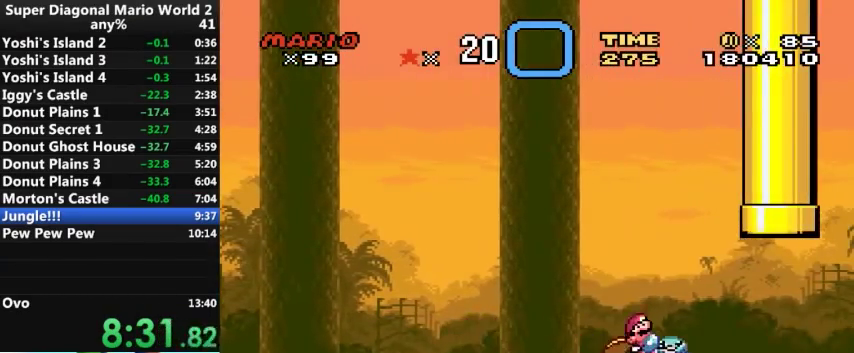
{"buttons": ["B", "Y", "DPAD_UP"], "events": [[133, "B", "down"], [133, "DPAD_UP", "down"], [467, "DPAD_RIGHT", "up"]]}
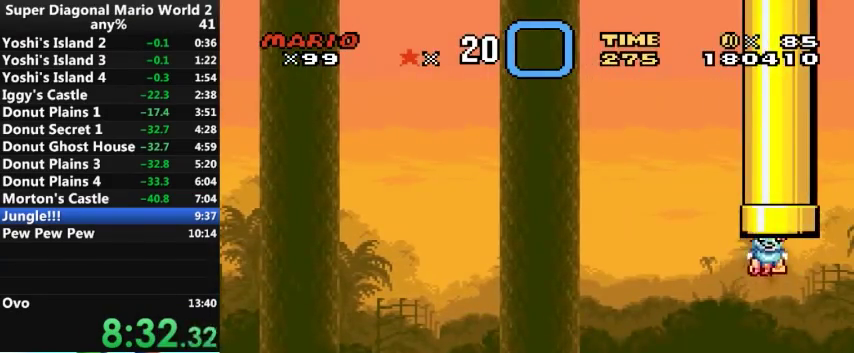
{"buttons": ["Y", "DPAD_RIGHT"], "events": [[167, "B", "up"], [300, "DPAD_UP", "up"], [433, "DPAD_RIGHT", "down"]]}
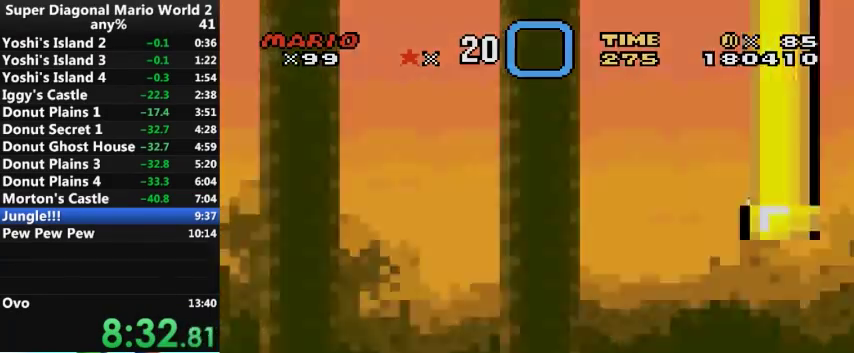
{"buttons": ["Y", "DPAD_RIGHT"], "events": []}
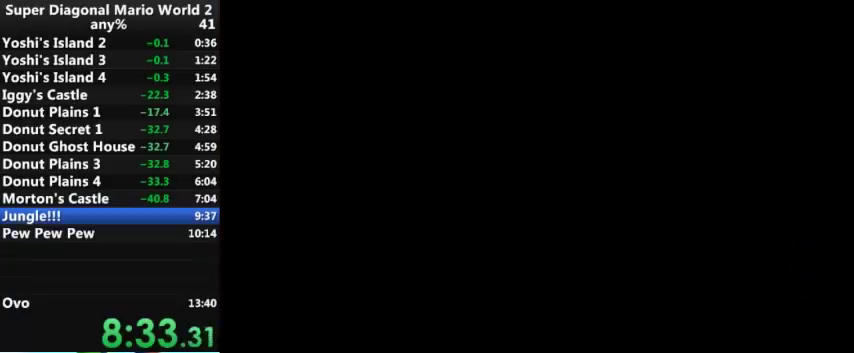
{"buttons": ["Y", "DPAD_RIGHT"], "events": []}
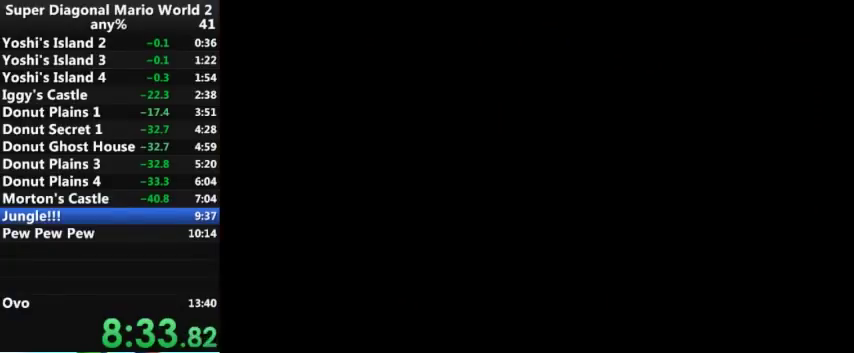
{"buttons": ["Y", "DPAD_RIGHT"], "events": []}
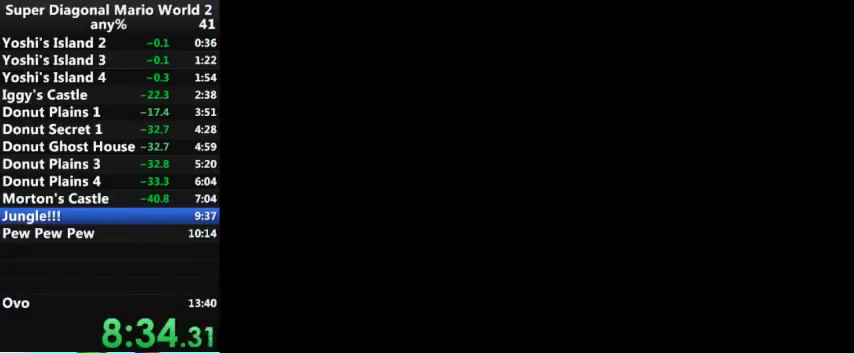
{"buttons": ["Y", "DPAD_RIGHT"], "events": []}
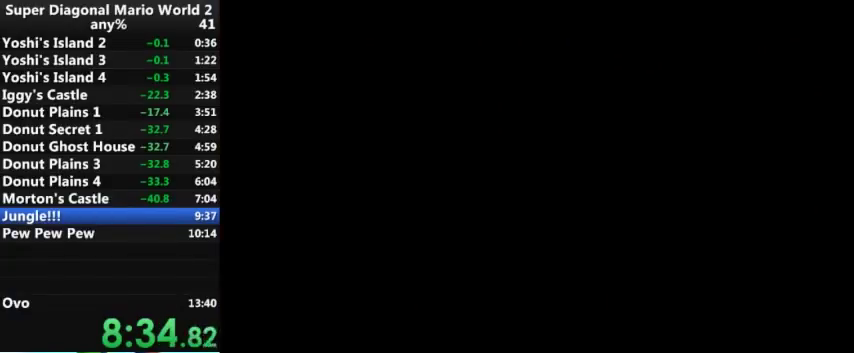
{"buttons": ["Y", "DPAD_RIGHT"], "events": []}
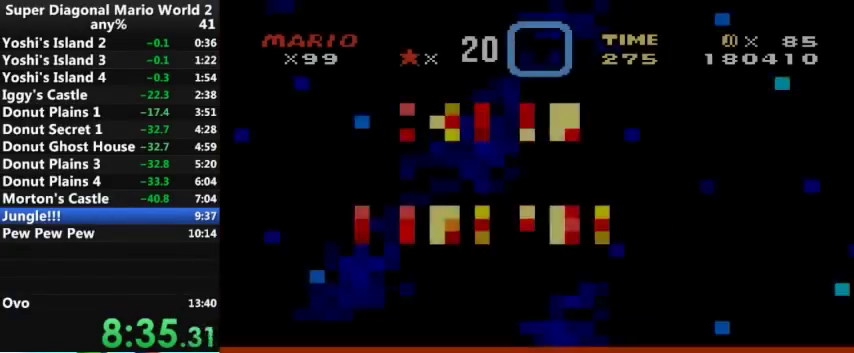
{"buttons": ["Y", "DPAD_RIGHT"], "events": []}
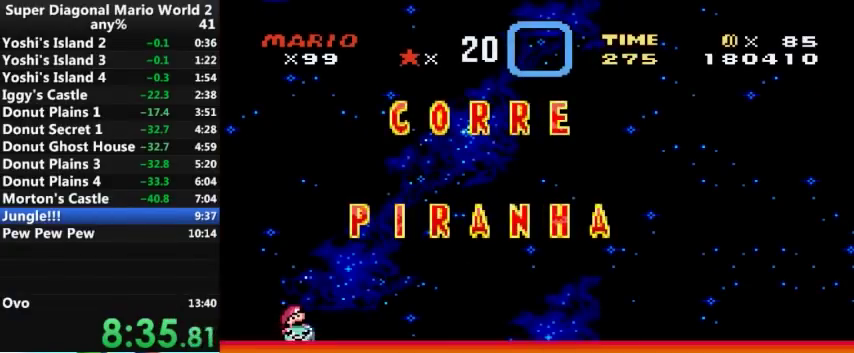
{"buttons": ["Y"], "events": [[500, "DPAD_RIGHT", "up"]]}
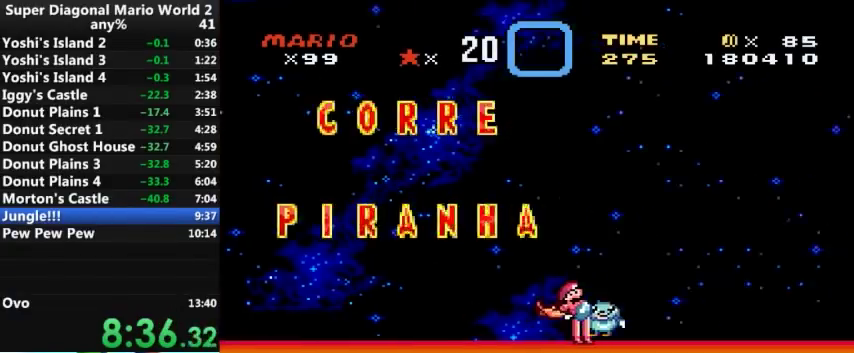
{"buttons": ["Y"], "events": []}
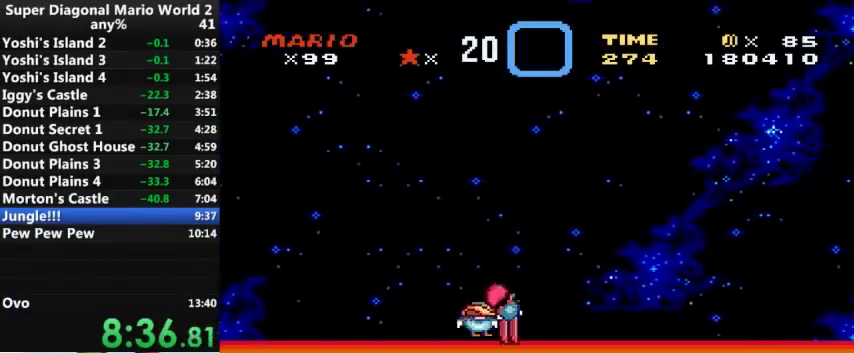
{"buttons": ["Y"], "events": []}
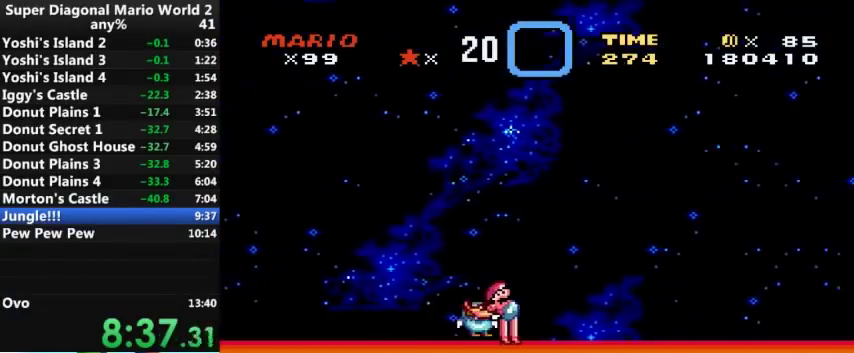
{"buttons": ["Y"], "events": []}
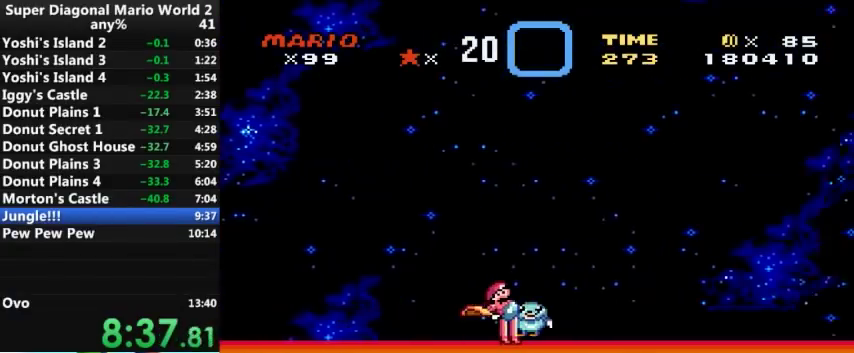
{"buttons": ["Y"], "events": []}
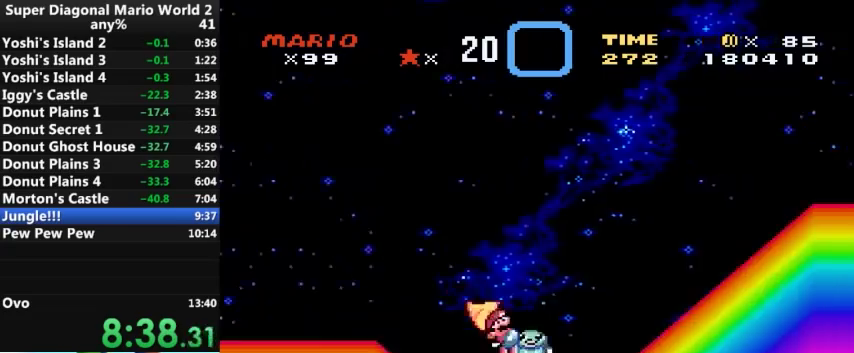
{"buttons": ["B", "Y"], "events": [[500, "B", "down"]]}
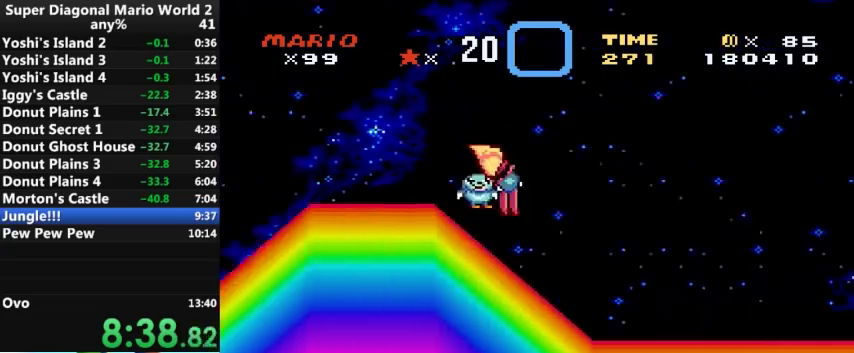
{"buttons": ["B", "Y"], "events": []}
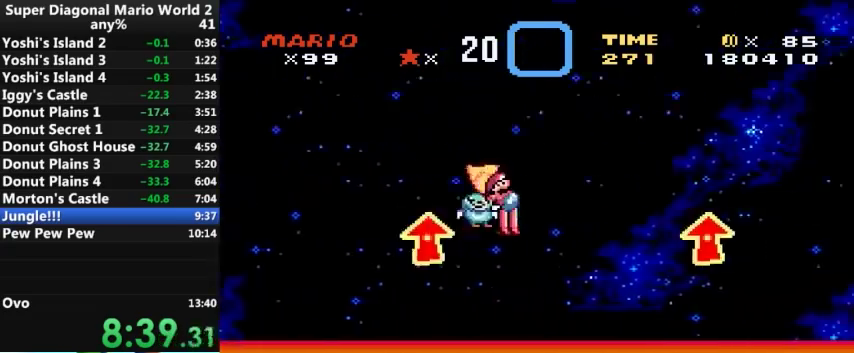
{"buttons": ["B", "Y"], "events": []}
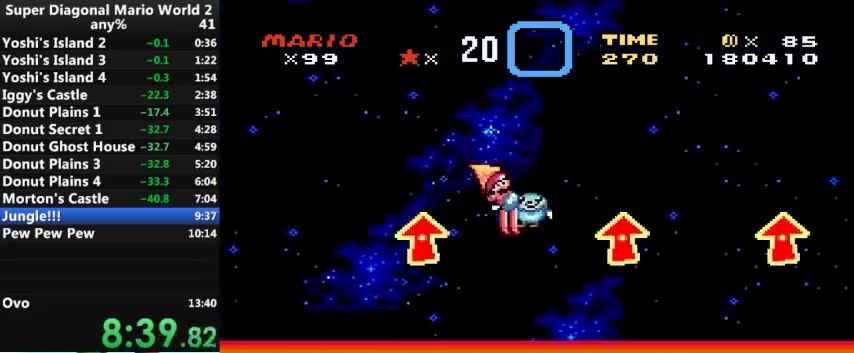
{"buttons": ["B", "Y"], "events": []}
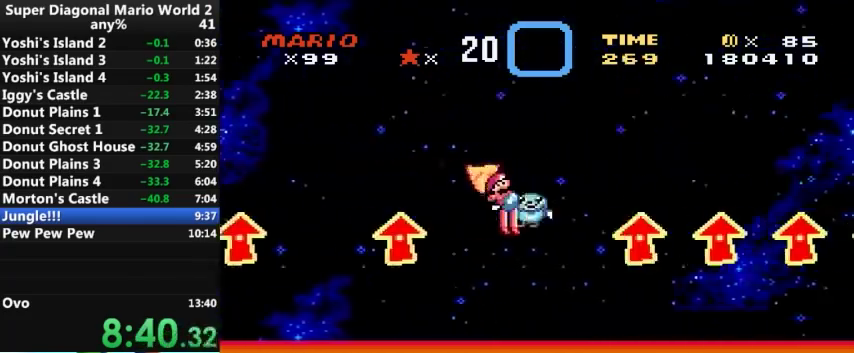
{"buttons": ["B", "Y"], "events": []}
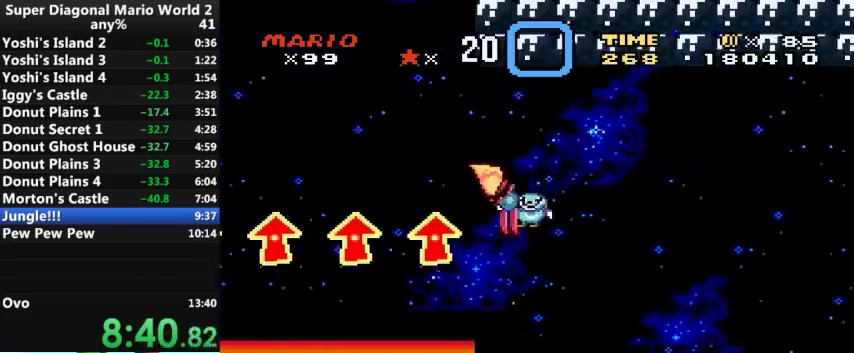
{"buttons": ["B", "Y"], "events": []}
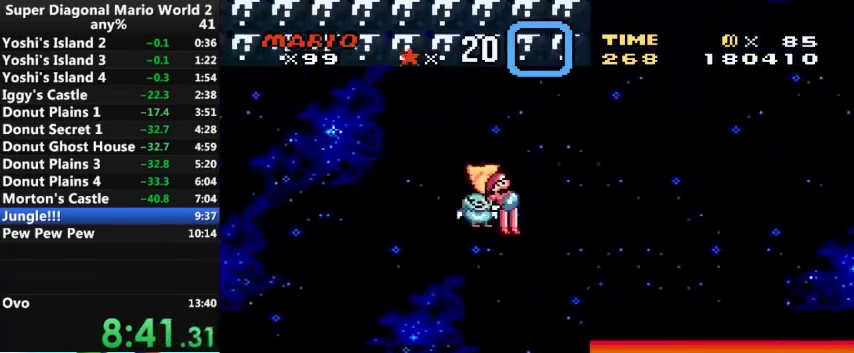
{"buttons": ["Y", "DPAD_DOWN"], "events": [[100, "B", "up"], [233, "DPAD_DOWN", "down"]]}
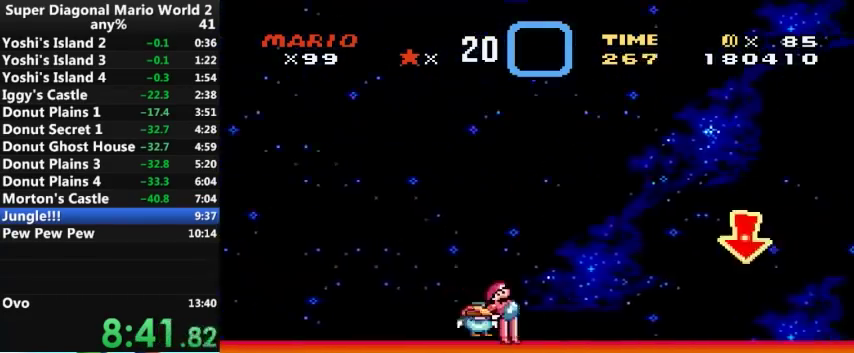
{"buttons": ["Y", "DPAD_DOWN"], "events": []}
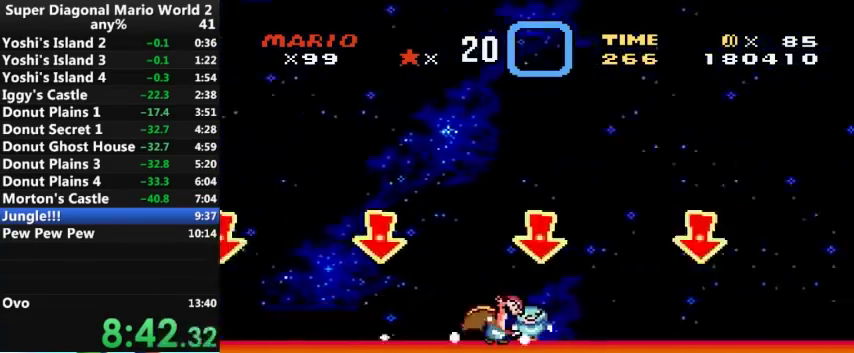
{"buttons": ["Y", "DPAD_DOWN"], "events": []}
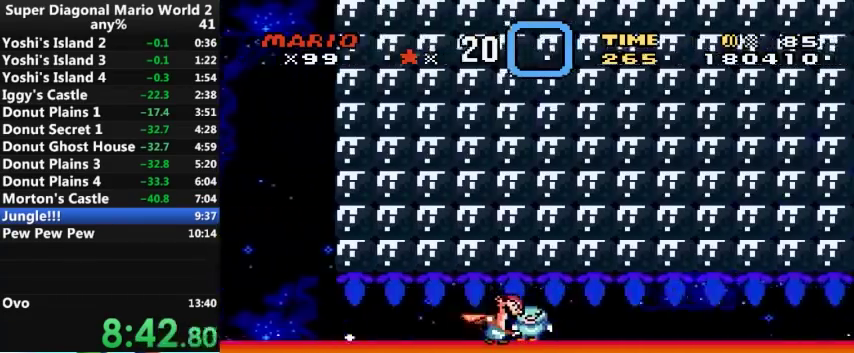
{"buttons": ["Y"], "events": [[467, "DPAD_DOWN", "up"]]}
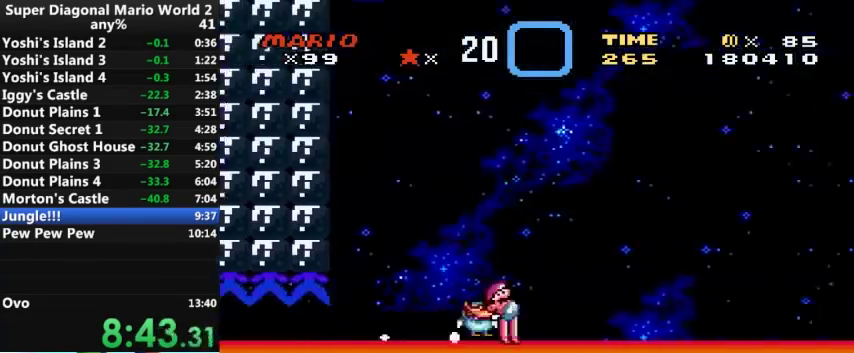
{"buttons": ["B", "Y"], "events": [[100, "B", "down"]]}
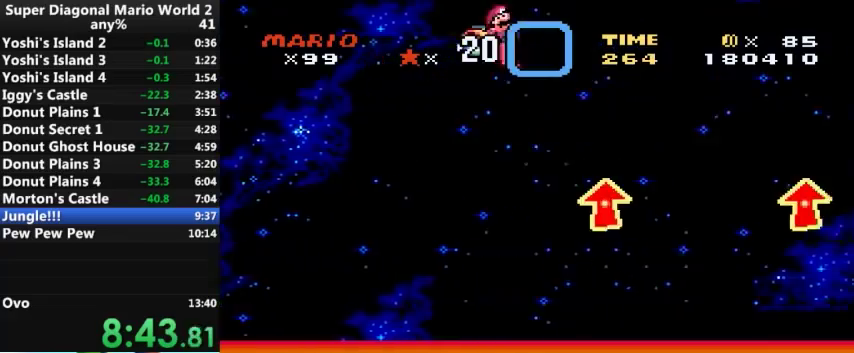
{"buttons": ["B", "Y"], "events": []}
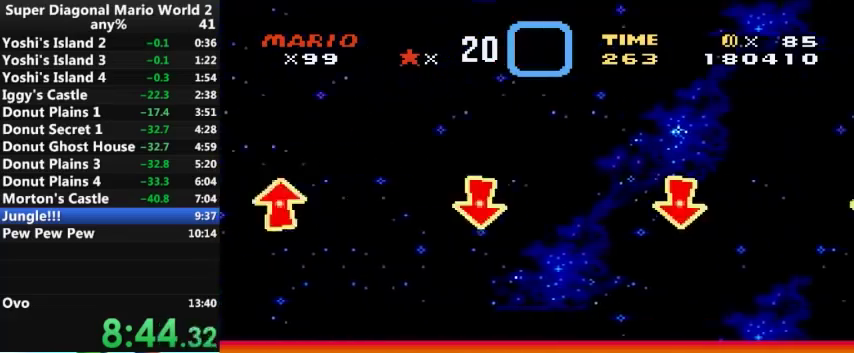
{"buttons": ["B", "Y"], "events": []}
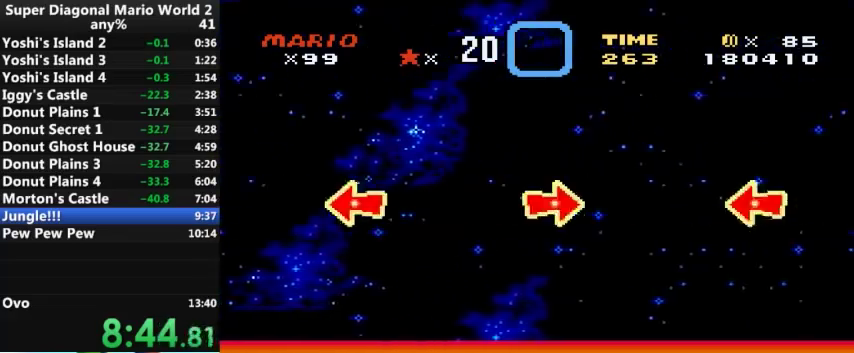
{"buttons": ["B", "Y"], "events": []}
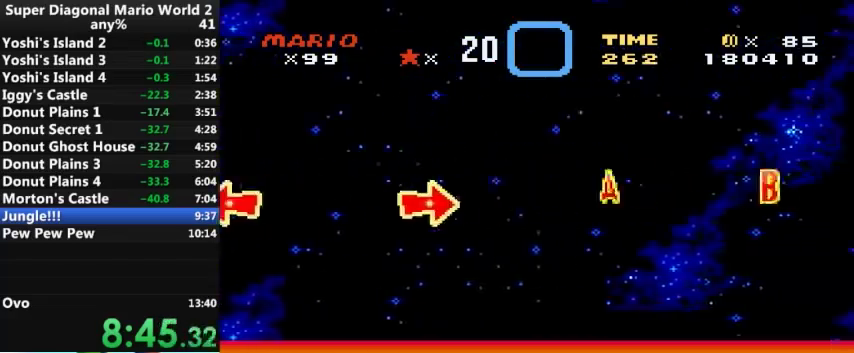
{"buttons": ["B", "Y"], "events": []}